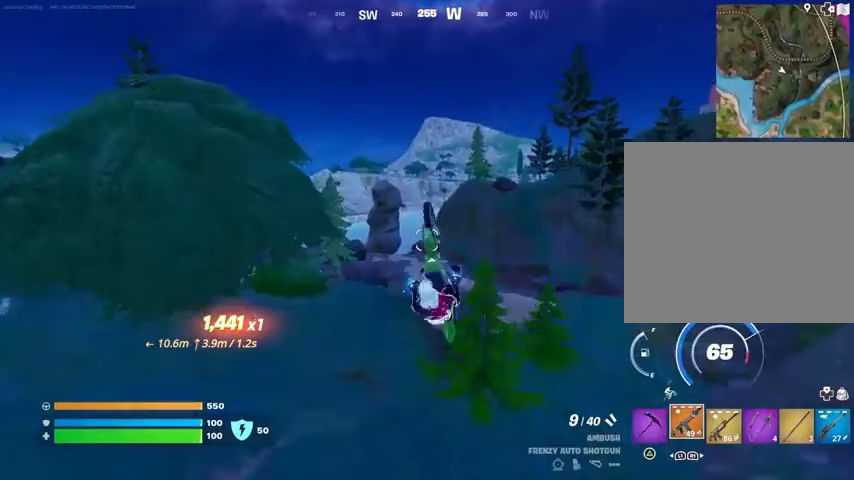
Gameplay with a controller (PlayStation layout); each line is a JSON object with the inputs held at the frame after it. "events" lists button and stick changes between this image and that frame as [ms after this image, input, new state], when the widget could be followed in between.
{"buttons": [], "left_stick": "down", "right_stick": "center", "events": []}
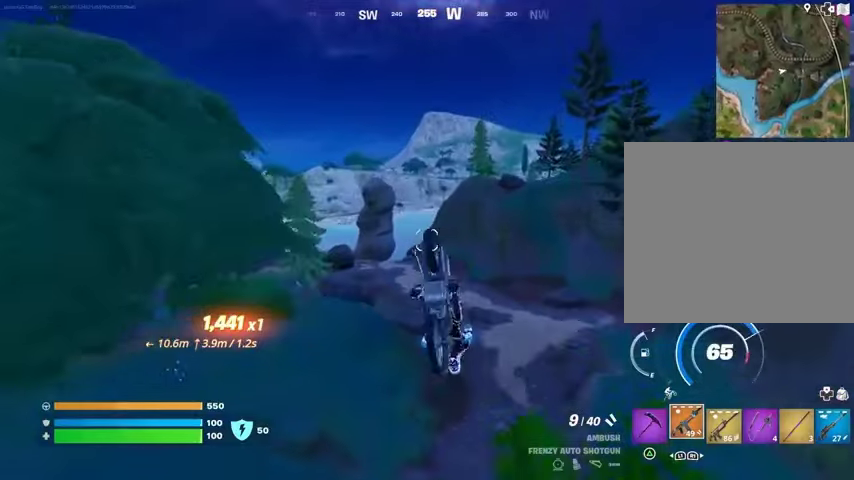
{"buttons": [], "left_stick": "down", "right_stick": "center", "events": []}
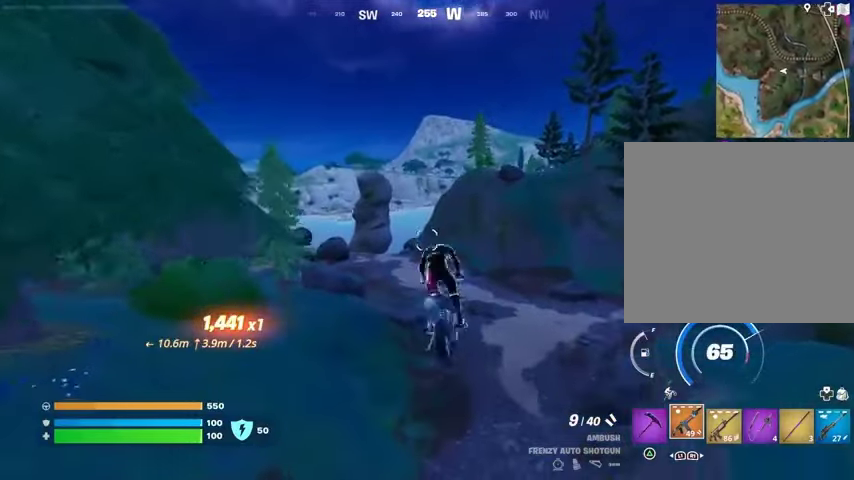
{"buttons": [], "left_stick": "up", "right_stick": "center", "events": [[67, "left_stick", "up"]]}
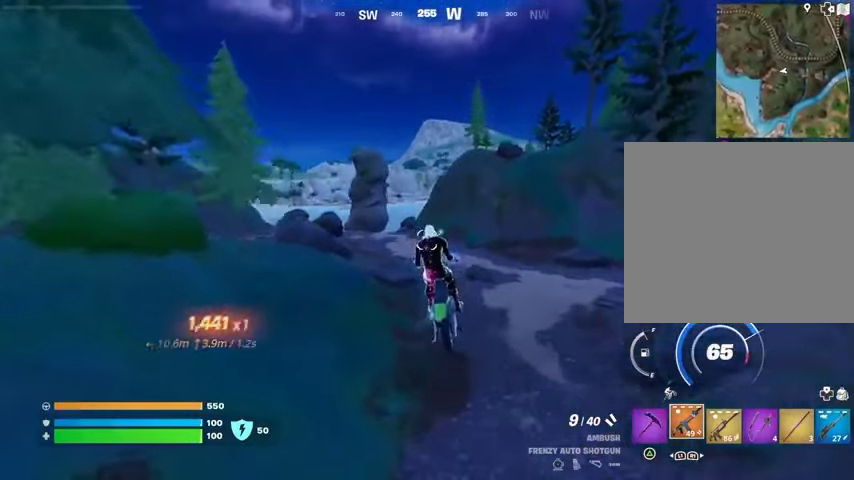
{"buttons": [], "left_stick": "up", "right_stick": "center", "events": [[133, "left_stick", "center"], [400, "left_stick", "up"]]}
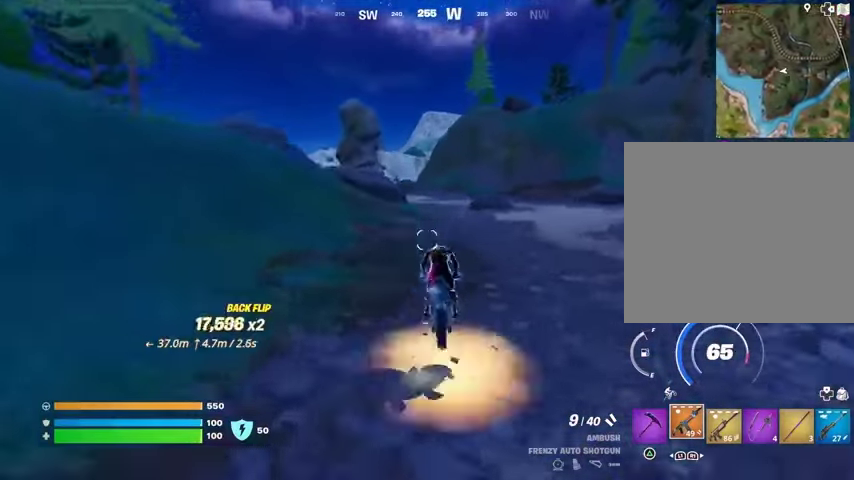
{"buttons": [], "left_stick": "up", "right_stick": "center", "events": []}
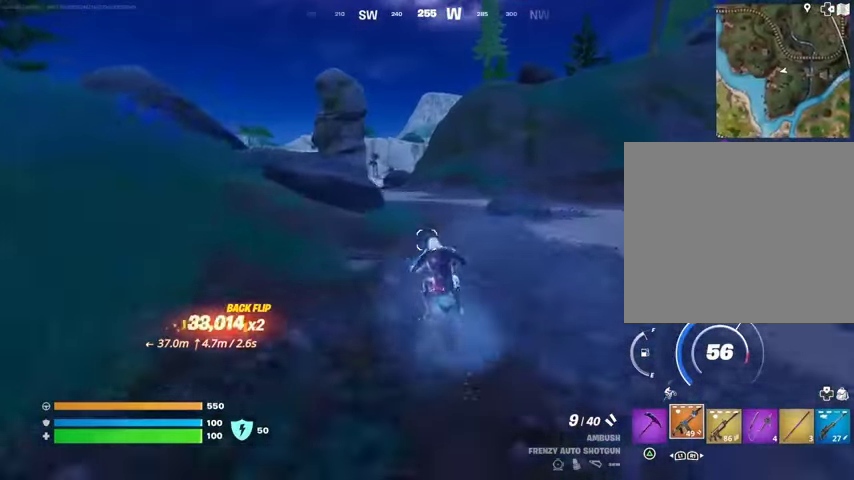
{"buttons": [], "left_stick": "up", "right_stick": "center", "events": []}
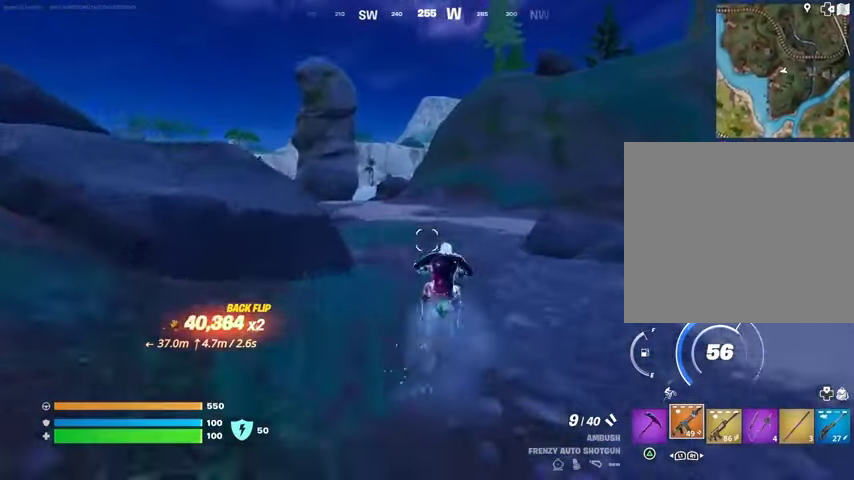
{"buttons": [], "left_stick": "up", "right_stick": "center", "events": [[233, "right_stick", "right"], [367, "right_stick", "center"]]}
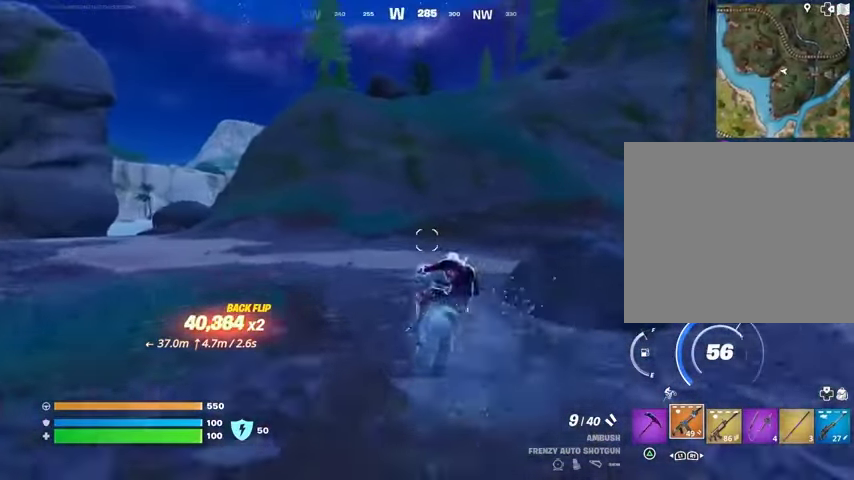
{"buttons": [], "left_stick": "up", "right_stick": "center", "events": [[33, "left_stick", "up-right"], [367, "left_stick", "up"]]}
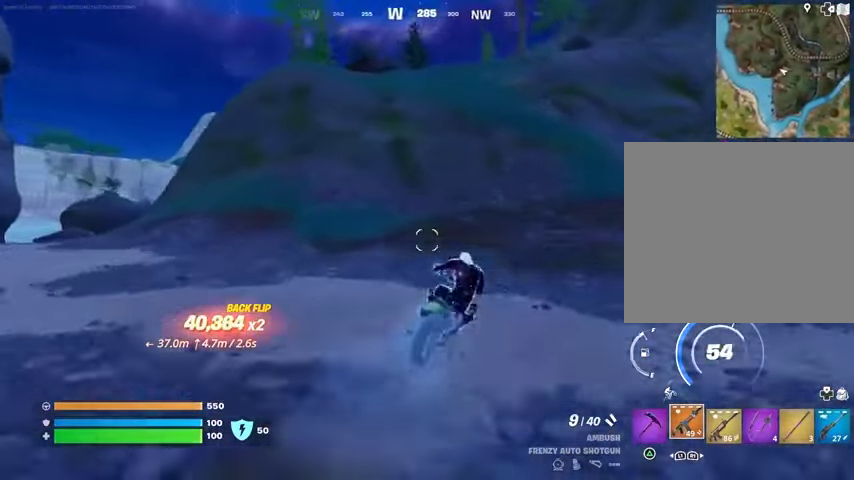
{"buttons": [], "left_stick": "up", "right_stick": "center", "events": []}
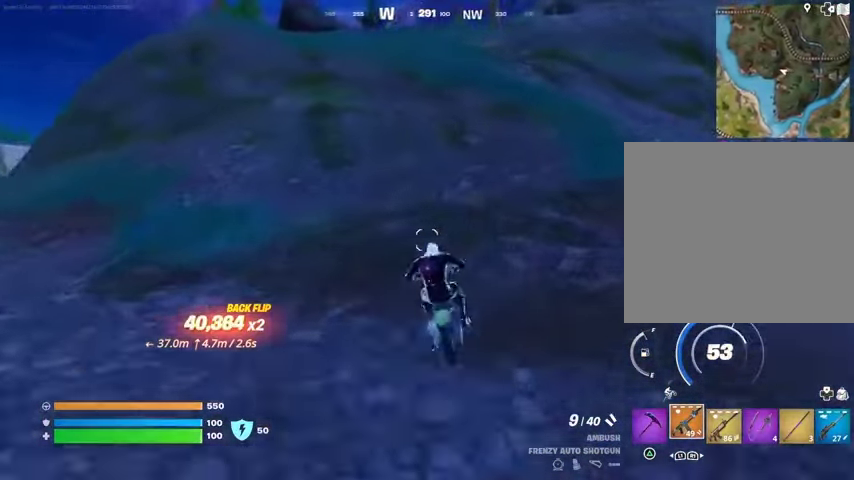
{"buttons": [], "left_stick": "up", "right_stick": "center", "events": []}
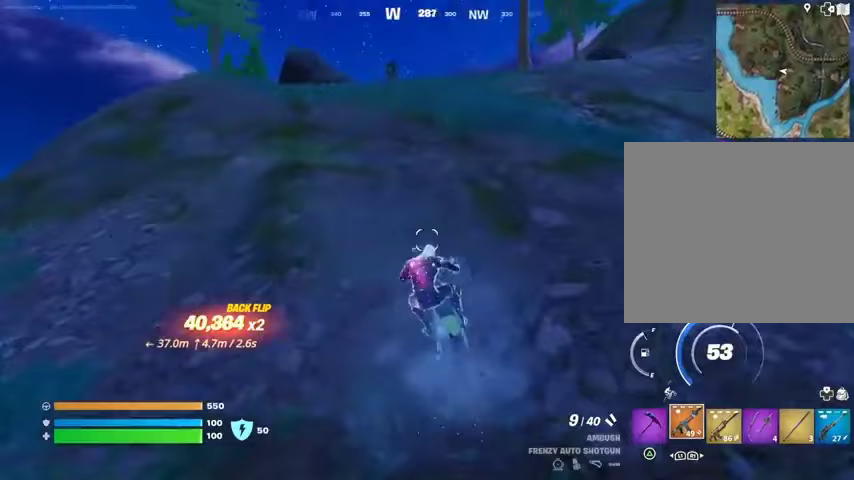
{"buttons": [], "left_stick": "up", "right_stick": "center", "events": []}
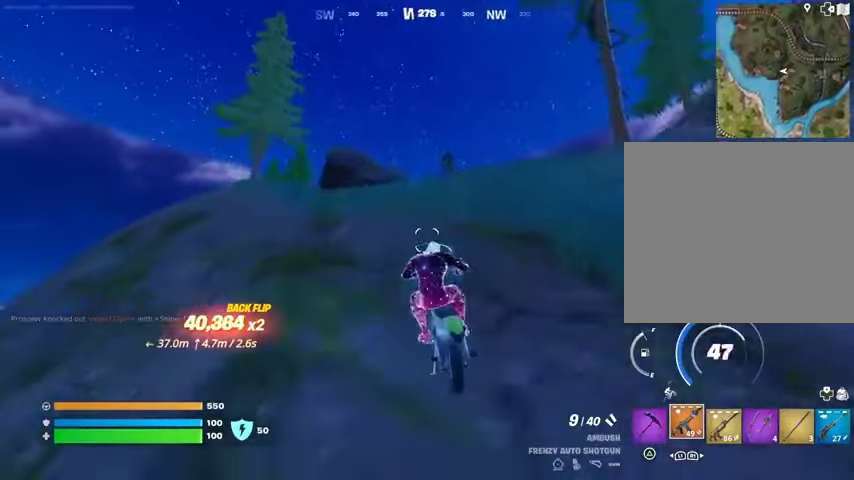
{"buttons": [], "left_stick": "up", "right_stick": "center", "events": []}
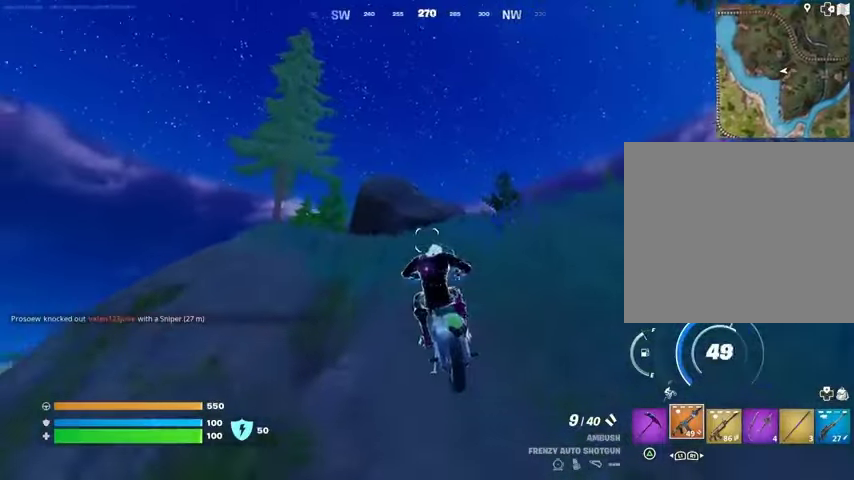
{"buttons": [], "left_stick": "right", "right_stick": "right", "events": [[467, "left_stick", "right"], [500, "right_stick", "right"]]}
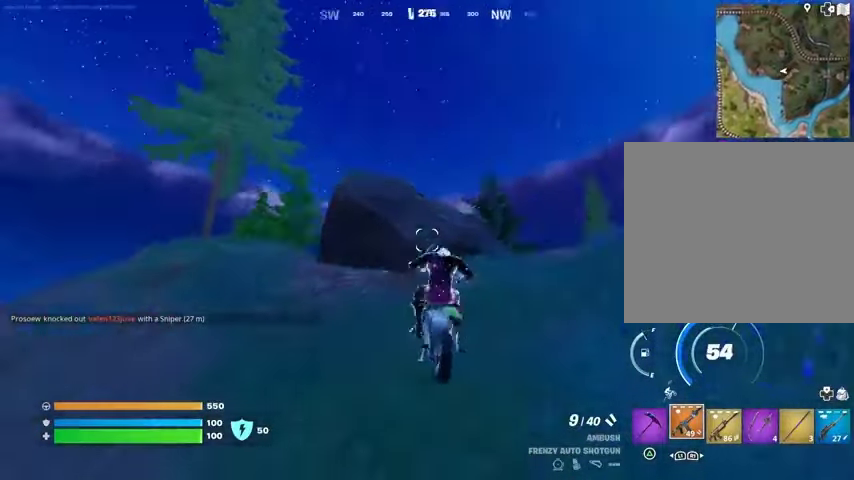
{"buttons": [], "left_stick": "up", "right_stick": "center", "events": [[133, "right_stick", "center"], [400, "left_stick", "up-right"], [500, "left_stick", "up"]]}
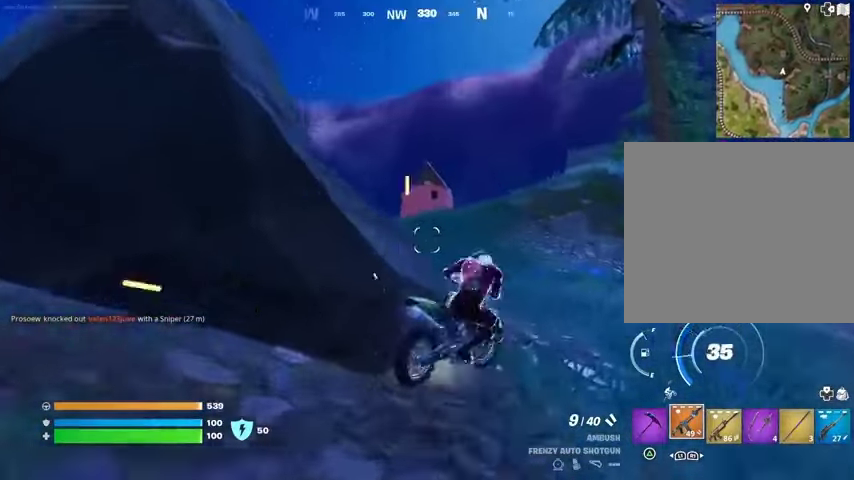
{"buttons": [], "left_stick": "up", "right_stick": "center", "events": []}
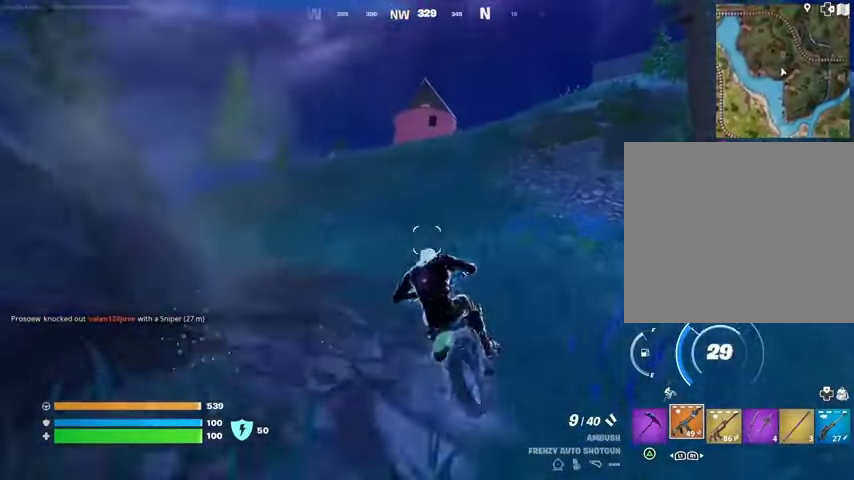
{"buttons": [], "left_stick": "up", "right_stick": "center", "events": []}
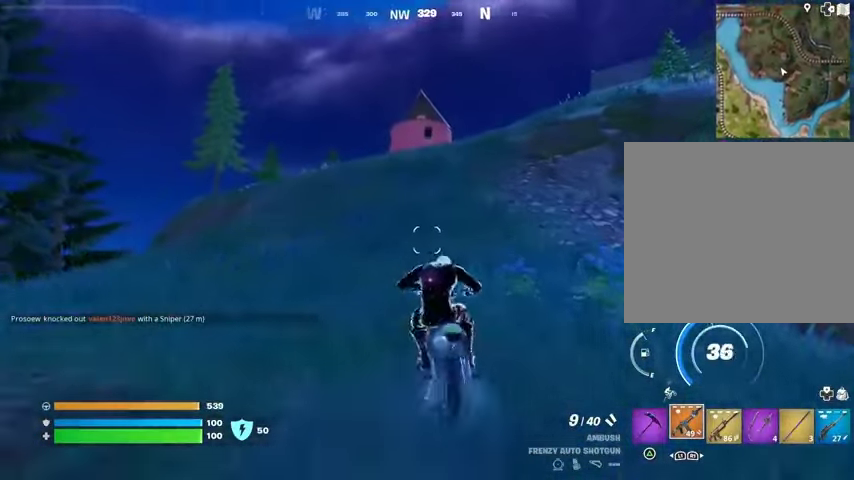
{"buttons": [], "left_stick": "up", "right_stick": "center", "events": []}
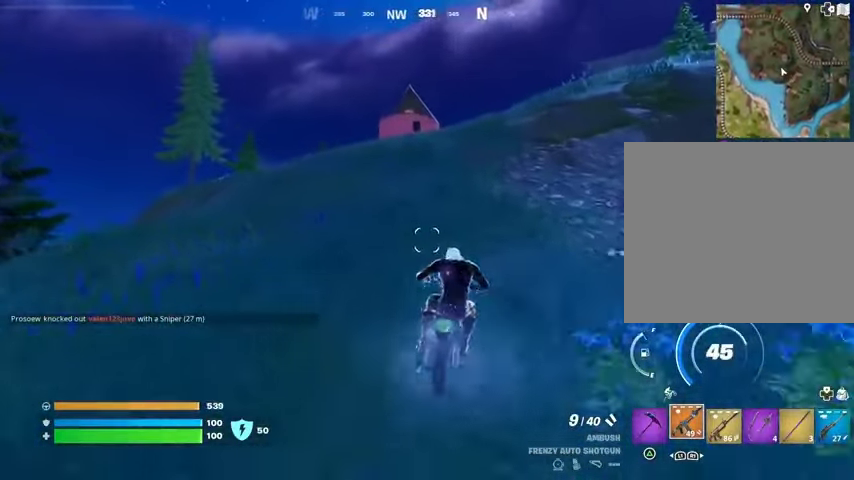
{"buttons": [], "left_stick": "up", "right_stick": "center", "events": []}
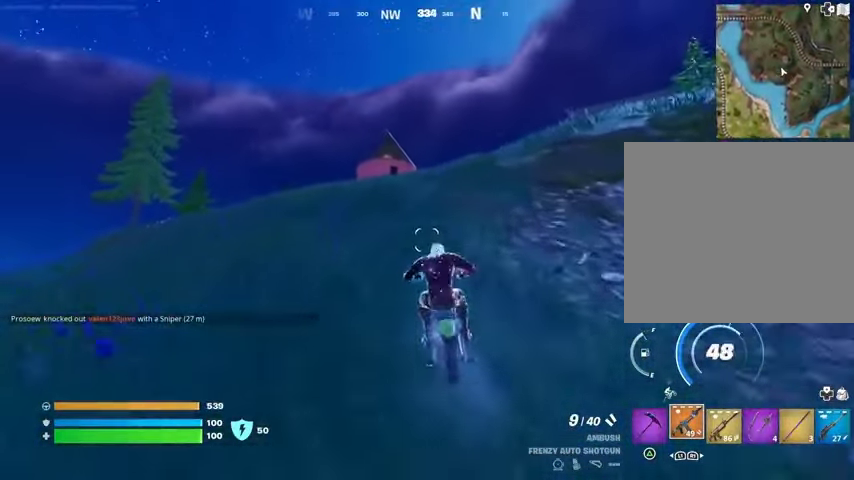
{"buttons": [], "left_stick": "up", "right_stick": "center", "events": []}
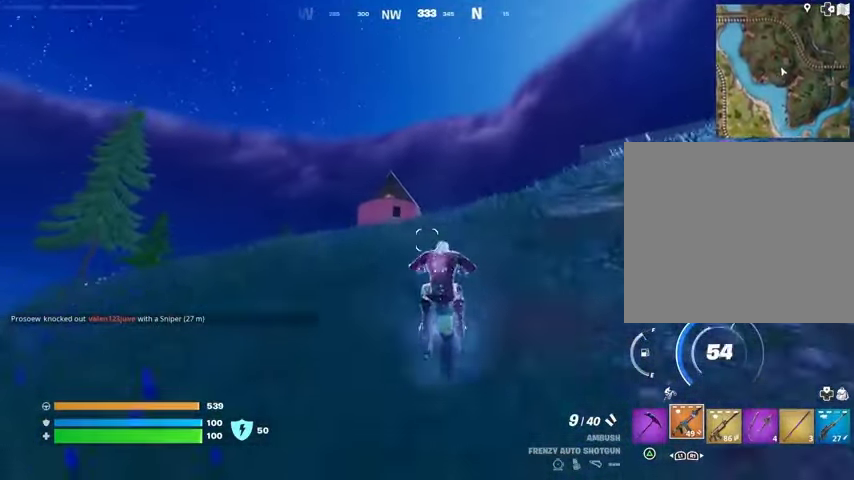
{"buttons": [], "left_stick": "up", "right_stick": "center", "events": [[267, "CROSS", "down"], [333, "CROSS", "up"]]}
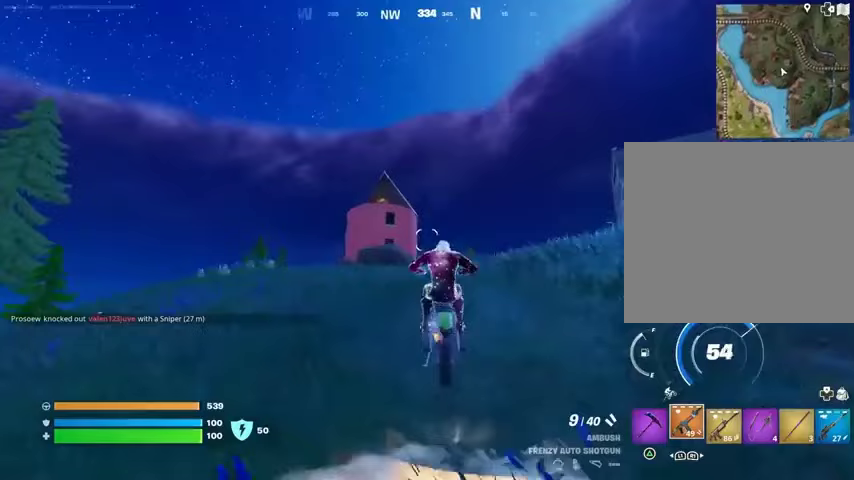
{"buttons": [], "left_stick": "center", "right_stick": "center", "events": [[200, "right_stick", "down-right"], [333, "right_stick", "center"], [433, "left_stick", "center"]]}
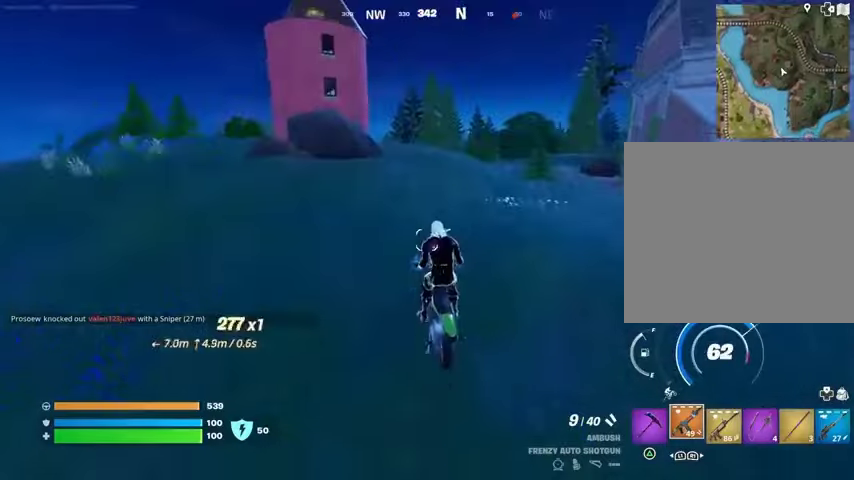
{"buttons": [], "left_stick": "center", "right_stick": "center", "events": [[233, "right_stick", "right"], [367, "right_stick", "center"]]}
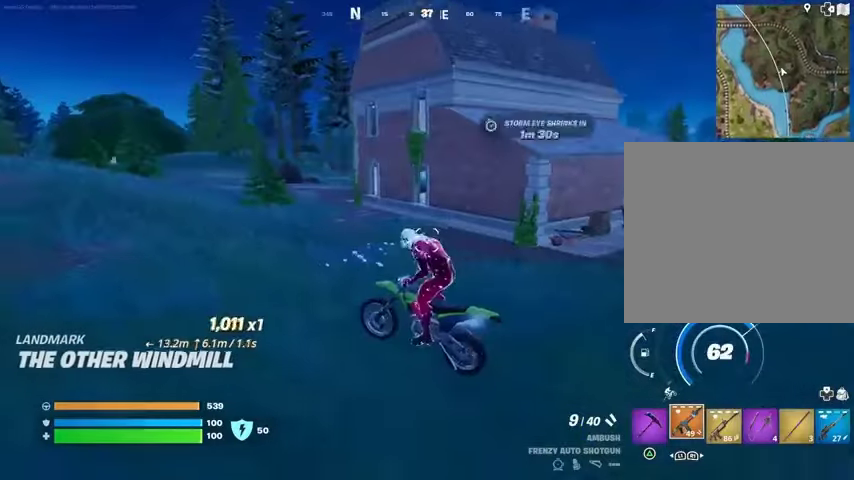
{"buttons": [], "left_stick": "up", "right_stick": "center", "events": [[233, "left_stick", "up"]]}
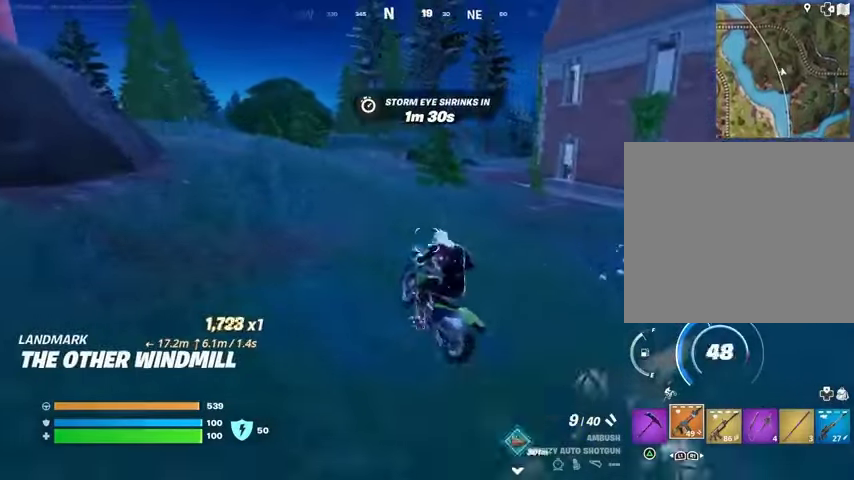
{"buttons": [], "left_stick": "up", "right_stick": "center", "events": [[167, "right_stick", "left"], [233, "right_stick", "center"]]}
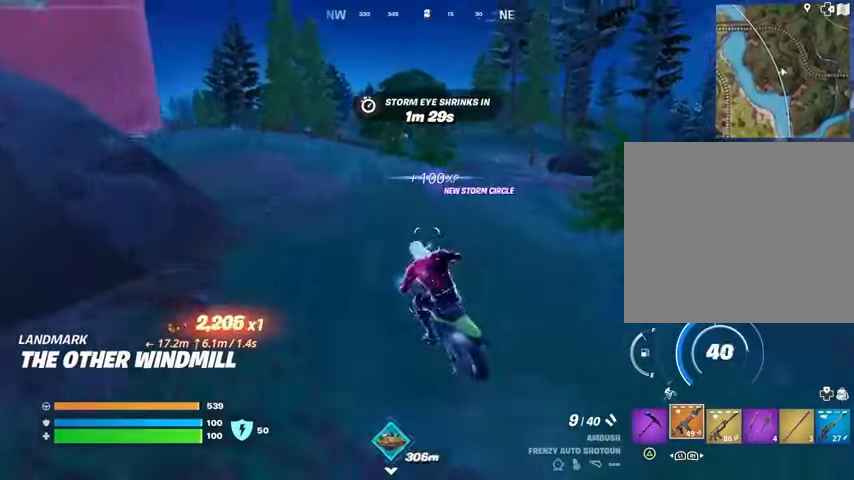
{"buttons": [], "left_stick": "up", "right_stick": "center", "events": []}
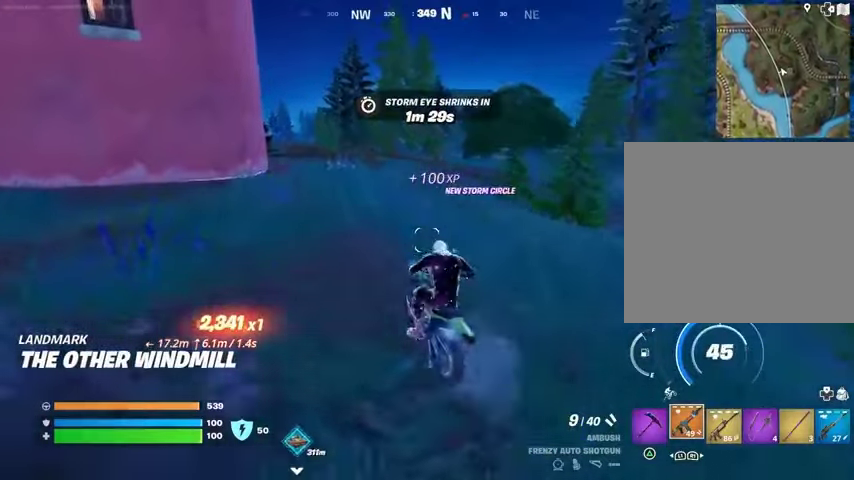
{"buttons": [], "left_stick": "up", "right_stick": "center", "events": [[233, "right_stick", "left"], [367, "right_stick", "center"]]}
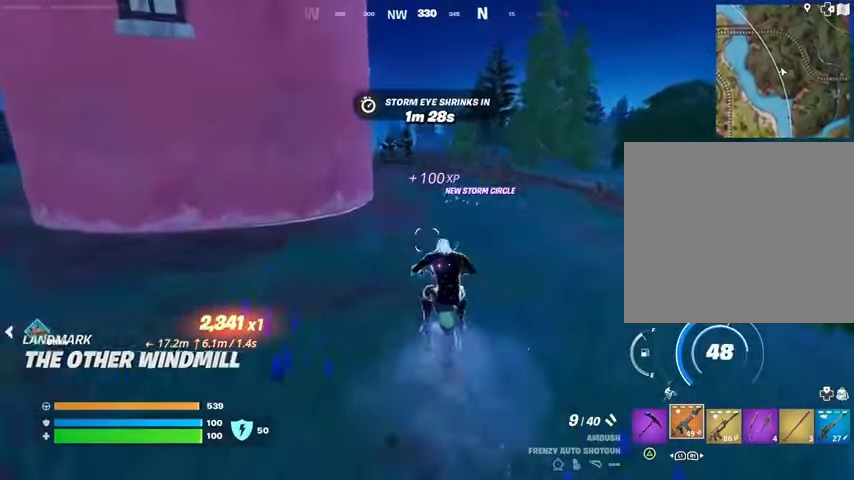
{"buttons": [], "left_stick": "up", "right_stick": "center", "events": []}
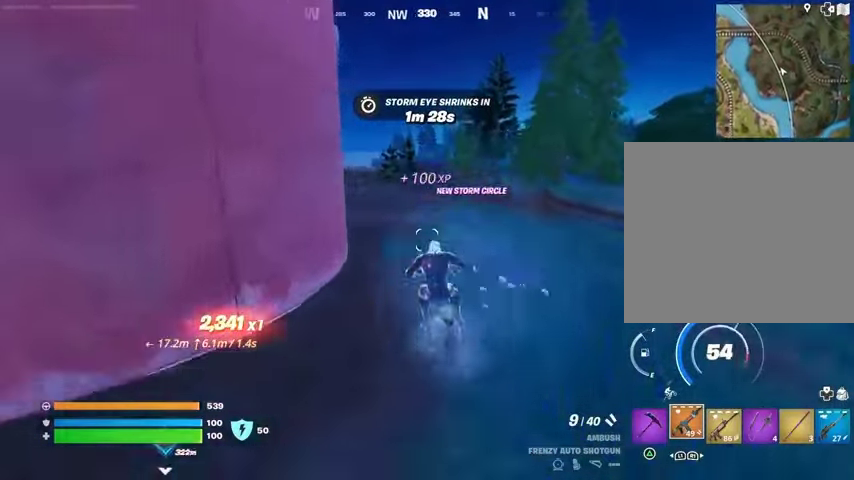
{"buttons": [], "left_stick": "up", "right_stick": "center", "events": []}
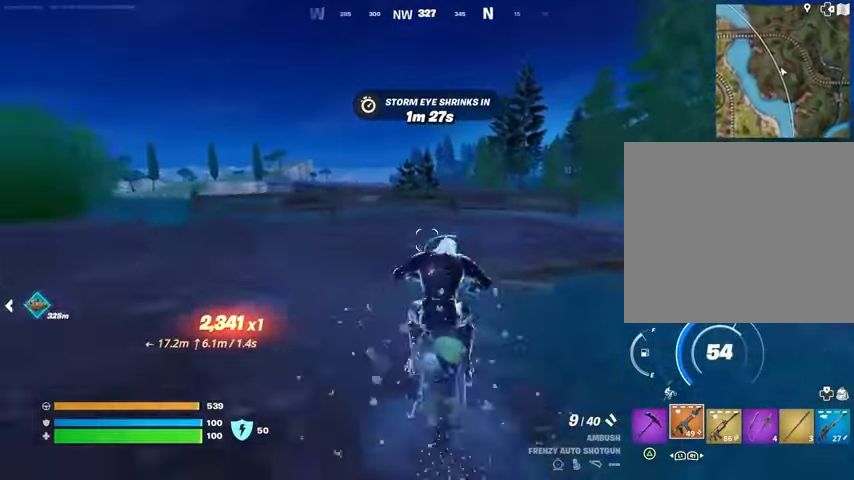
{"buttons": [], "left_stick": "up", "right_stick": "center", "events": []}
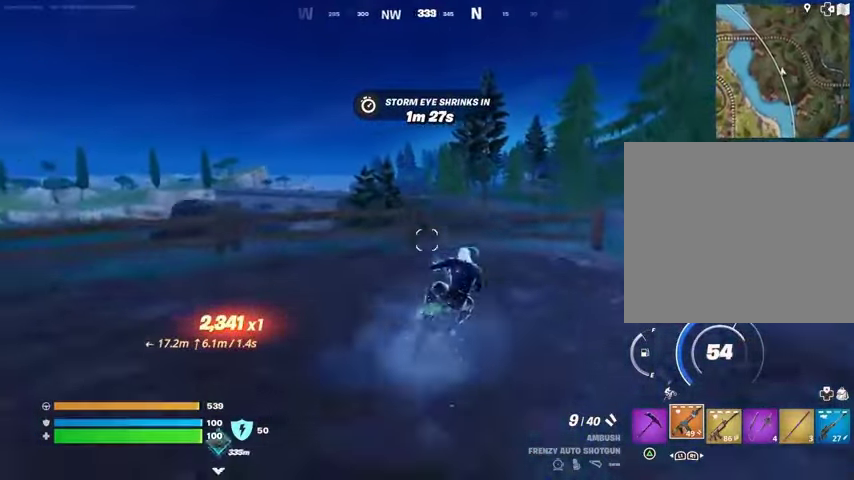
{"buttons": [], "left_stick": "center", "right_stick": "center", "events": [[100, "CROSS", "down"], [167, "CROSS", "up"], [300, "left_stick", "center"]]}